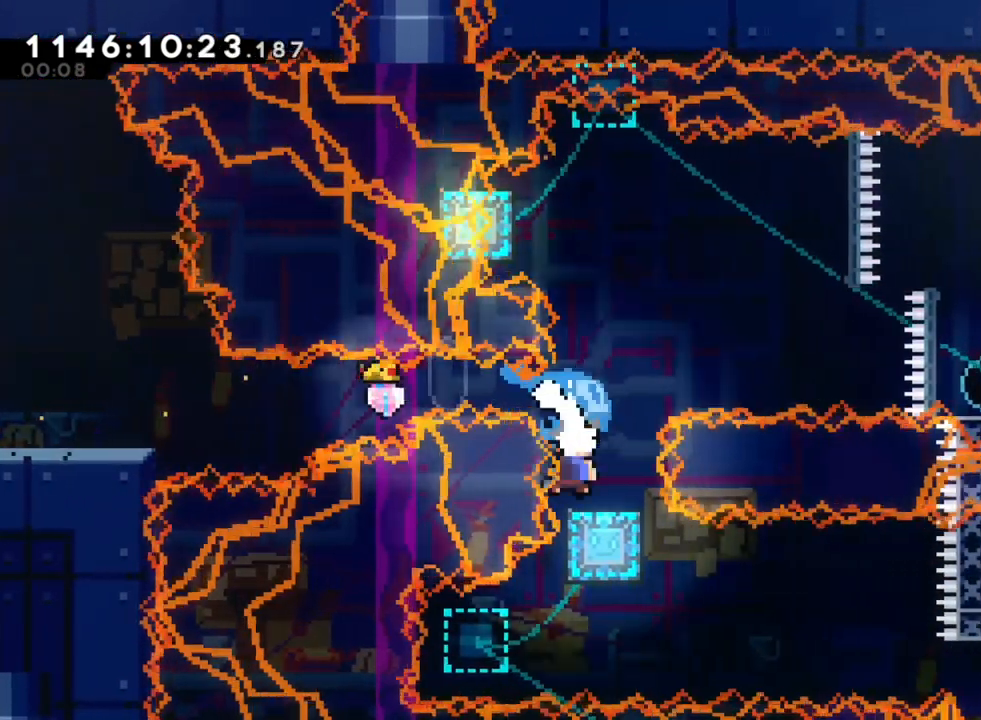
Gameplay with a controller (Nintendo layout); each line is a JSON object with the inputs held at the frame after it. "events" lists button and stick changes between this image and that frame as [ms after this image, input, new state], when the widget could be followed in between. Not read: HOME L1 L3 R1 R3.
{"buttons": ["Y"], "left_stick": "left", "right_stick": "center", "events": [[17, "right_stick", "right"], [83, "left_stick", "center"], [100, "Y", "up"], [167, "right_stick", "center"], [483, "Y", "down"], [483, "left_stick", "left"]]}
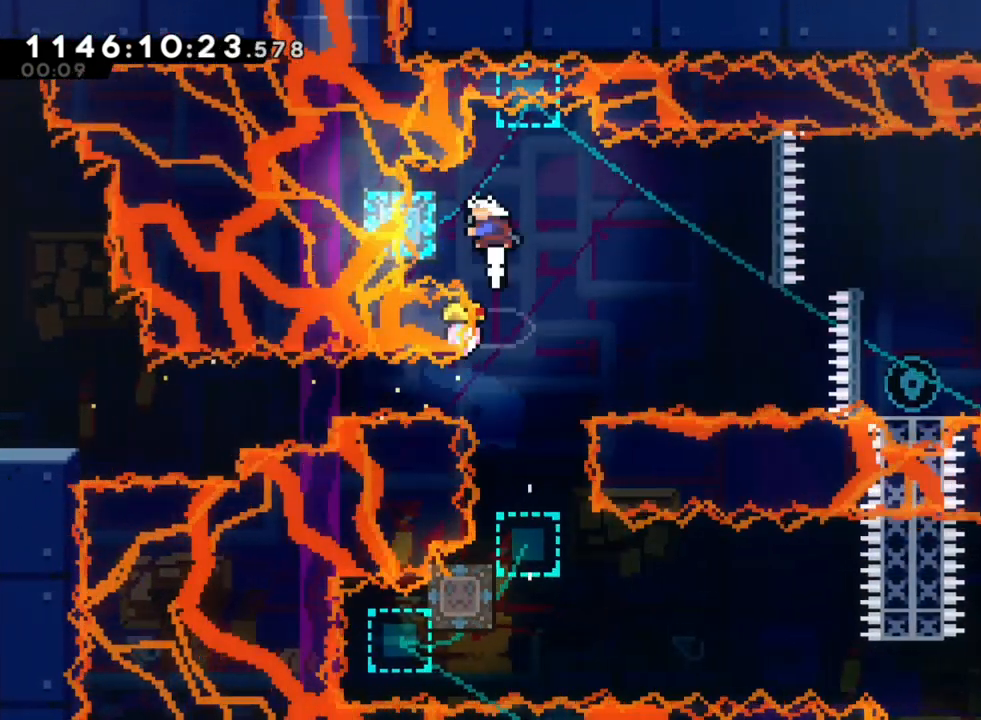
{"buttons": [], "left_stick": "right", "right_stick": "center", "events": [[133, "Y", "up"], [150, "left_stick", "right"]]}
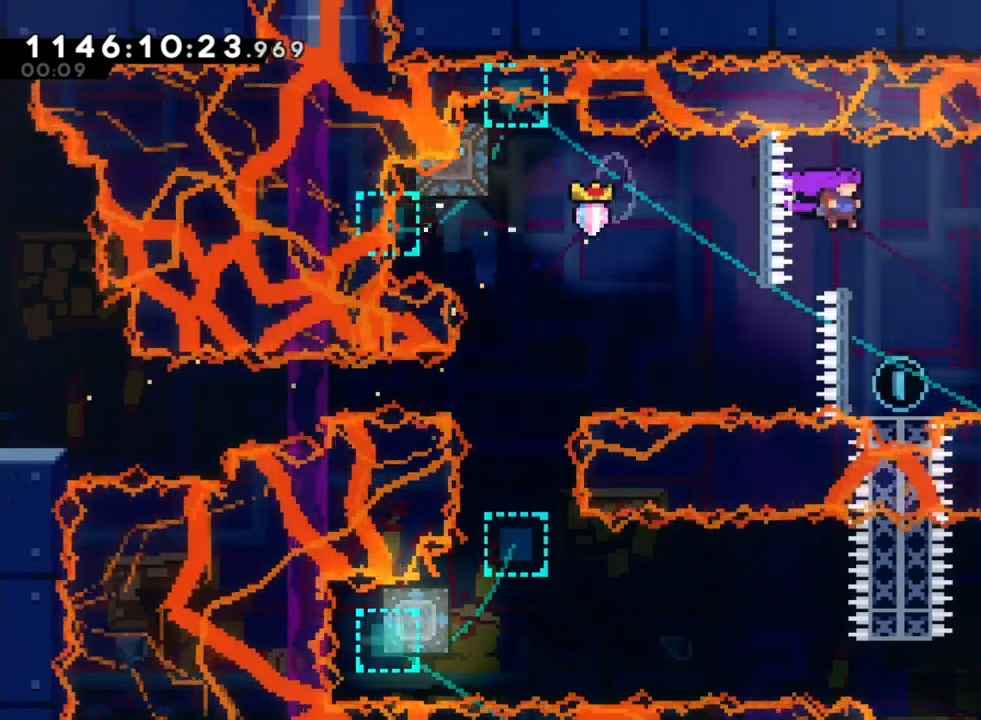
{"buttons": ["B"], "left_stick": "down-left", "right_stick": "center", "events": [[117, "DPAD_RIGHT", "down"], [167, "left_stick", "down-left"], [183, "Y", "down"], [250, "DPAD_RIGHT", "up"], [367, "Y", "up"], [400, "B", "down"]]}
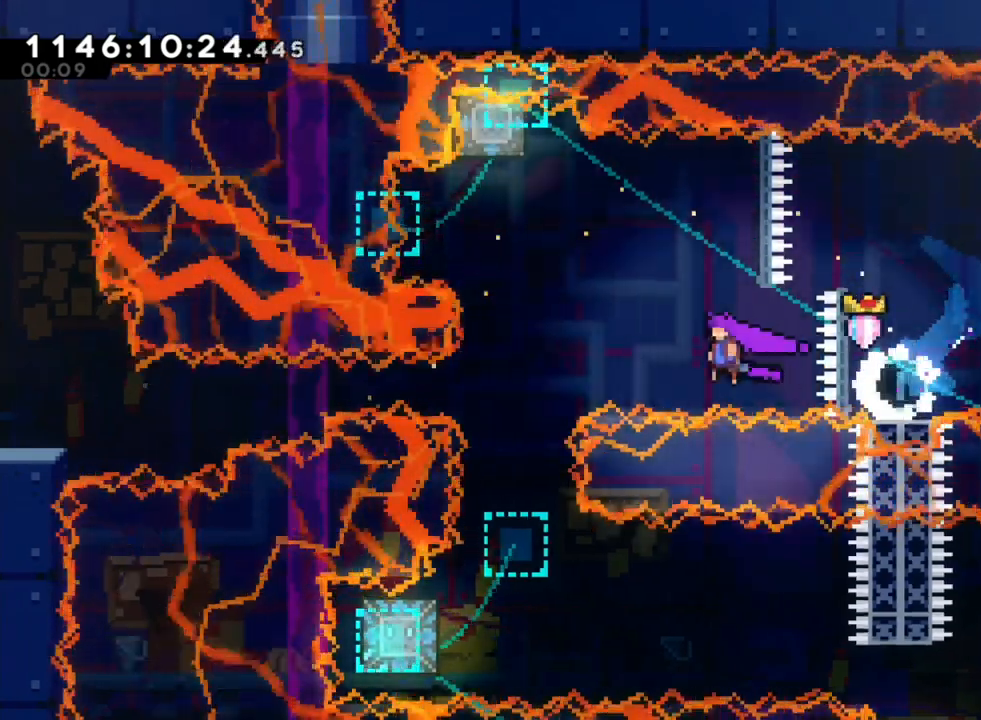
{"buttons": [], "left_stick": "center", "right_stick": "center", "events": [[217, "left_stick", "up"], [250, "Y", "down"], [417, "B", "up"], [450, "left_stick", "center"], [467, "Y", "up"]]}
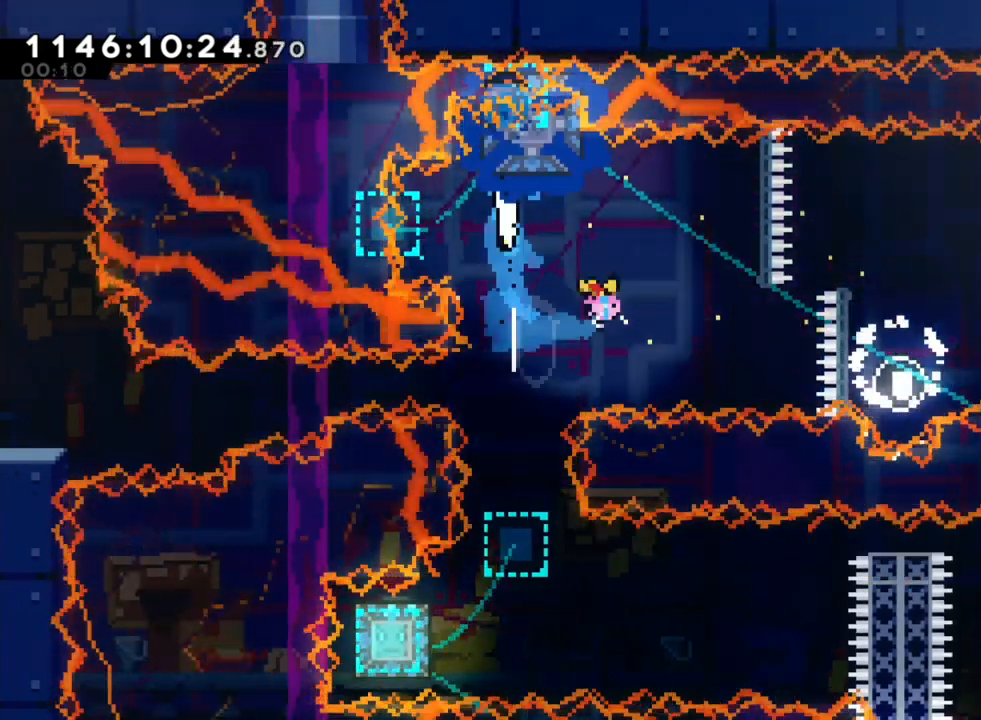
{"buttons": [], "left_stick": "center", "right_stick": "center", "events": []}
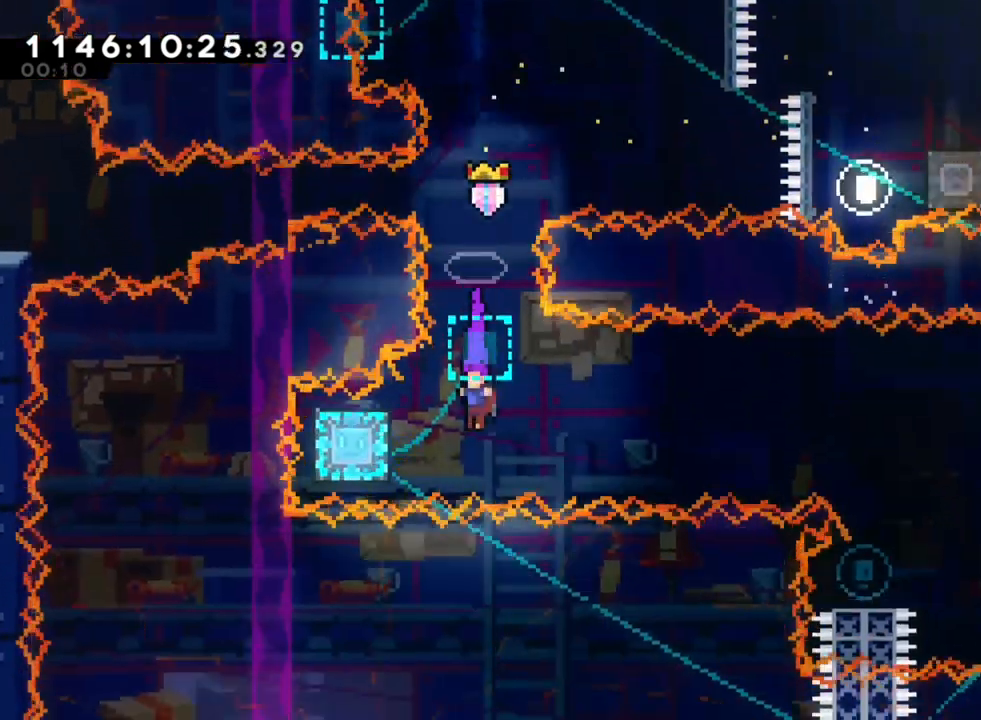
{"buttons": [], "left_stick": "right", "right_stick": "center", "events": [[83, "left_stick", "left"], [117, "Y", "down"], [217, "left_stick", "right"], [267, "Y", "up"]]}
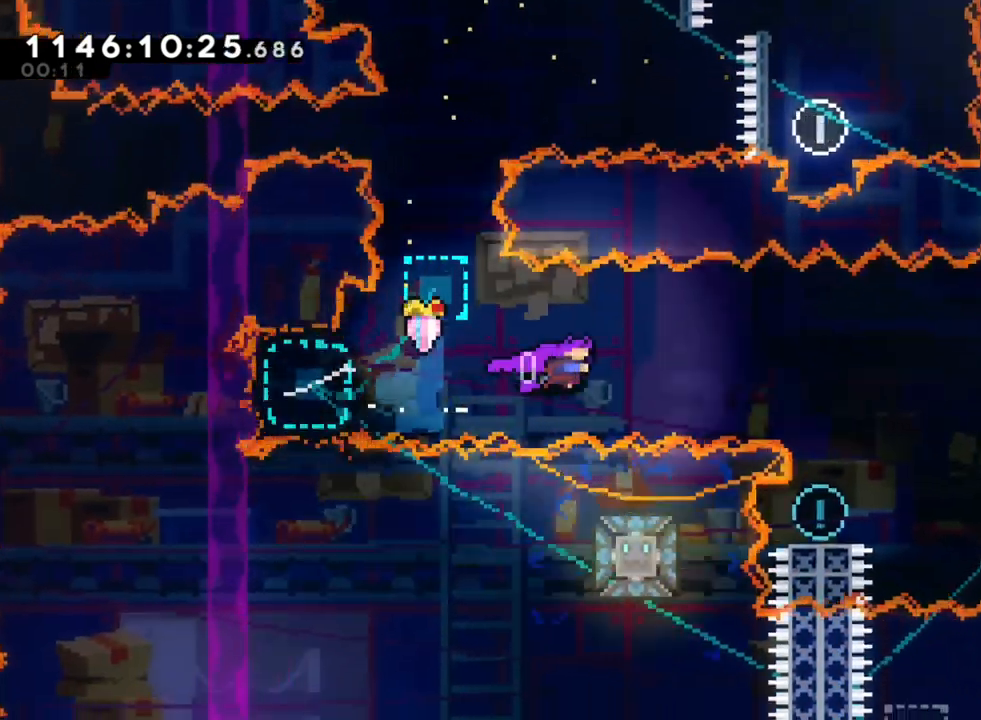
{"buttons": [], "left_stick": "right", "right_stick": "center", "events": [[283, "left_stick", "down-left"], [333, "Y", "down"], [417, "right_stick", "down"], [467, "Y", "up"], [467, "left_stick", "right"], [483, "right_stick", "center"]]}
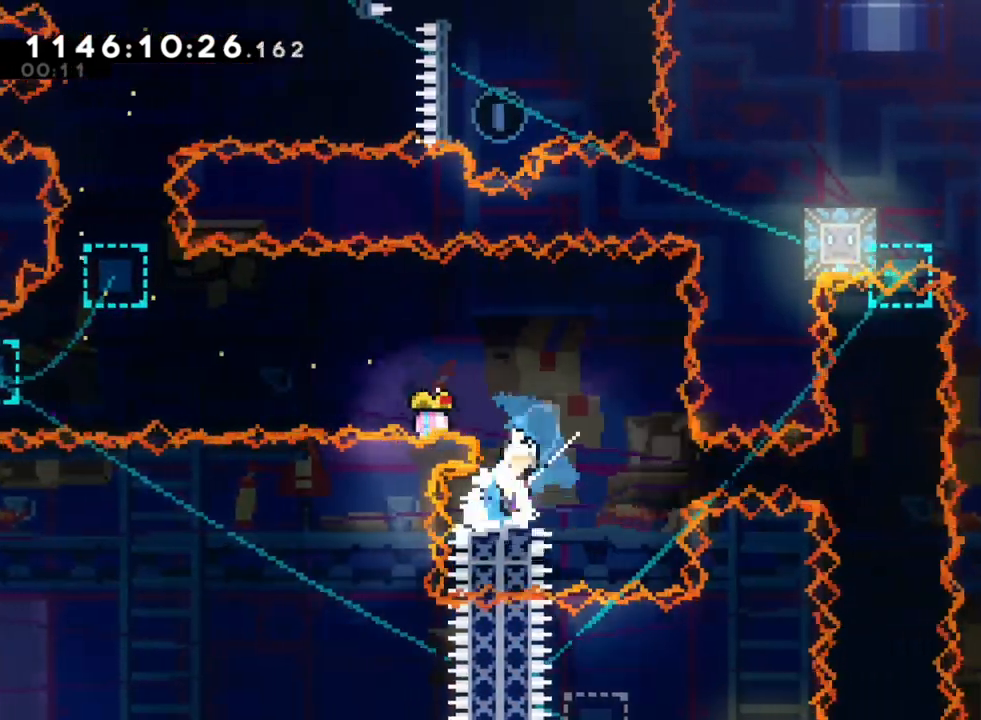
{"buttons": ["Y"], "left_stick": "up", "right_stick": "center", "events": [[17, "B", "down"], [350, "left_stick", "up"], [383, "Y", "down"], [500, "B", "up"]]}
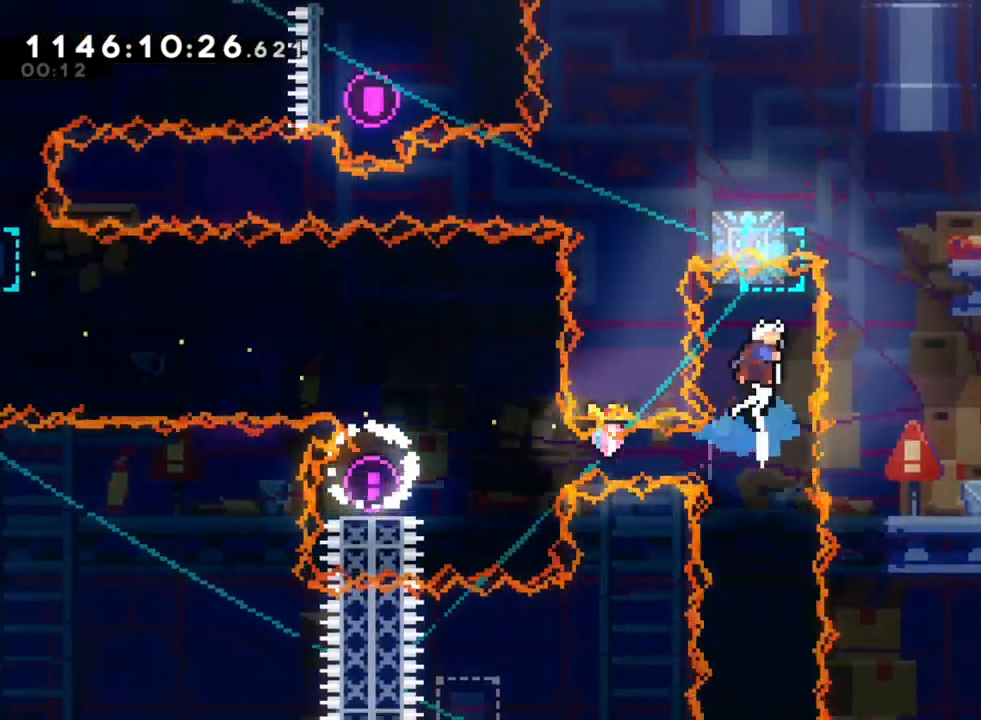
{"buttons": [], "left_stick": "center", "right_stick": "center", "events": [[67, "left_stick", "center"], [83, "Y", "up"]]}
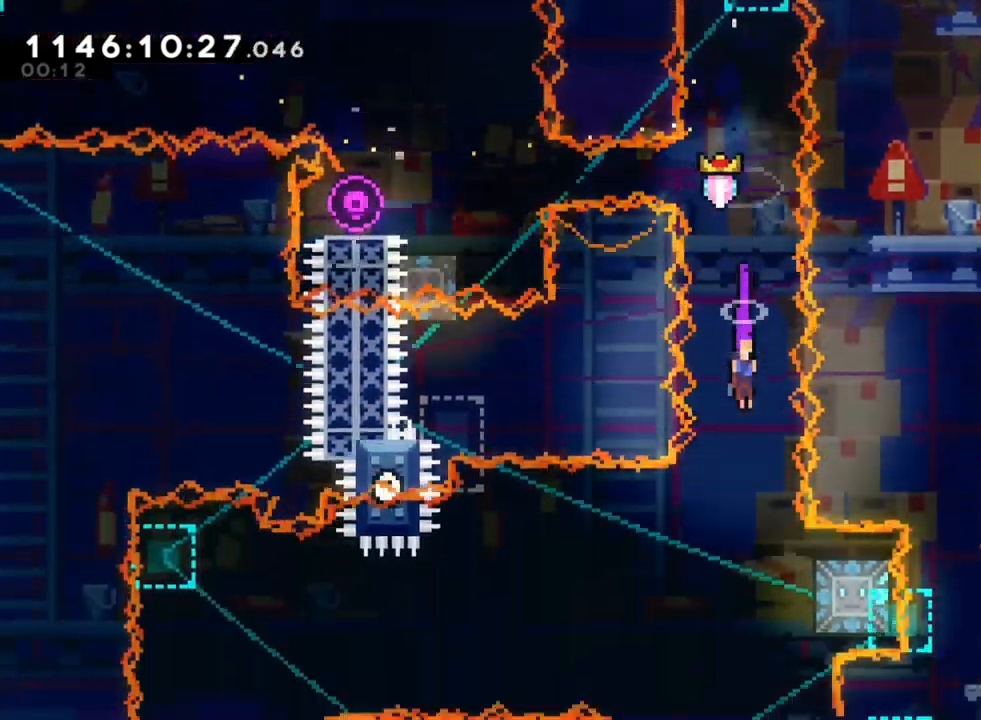
{"buttons": [], "left_stick": "left", "right_stick": "center", "events": [[250, "left_stick", "right"], [267, "Y", "down"], [383, "Y", "up"], [417, "left_stick", "left"]]}
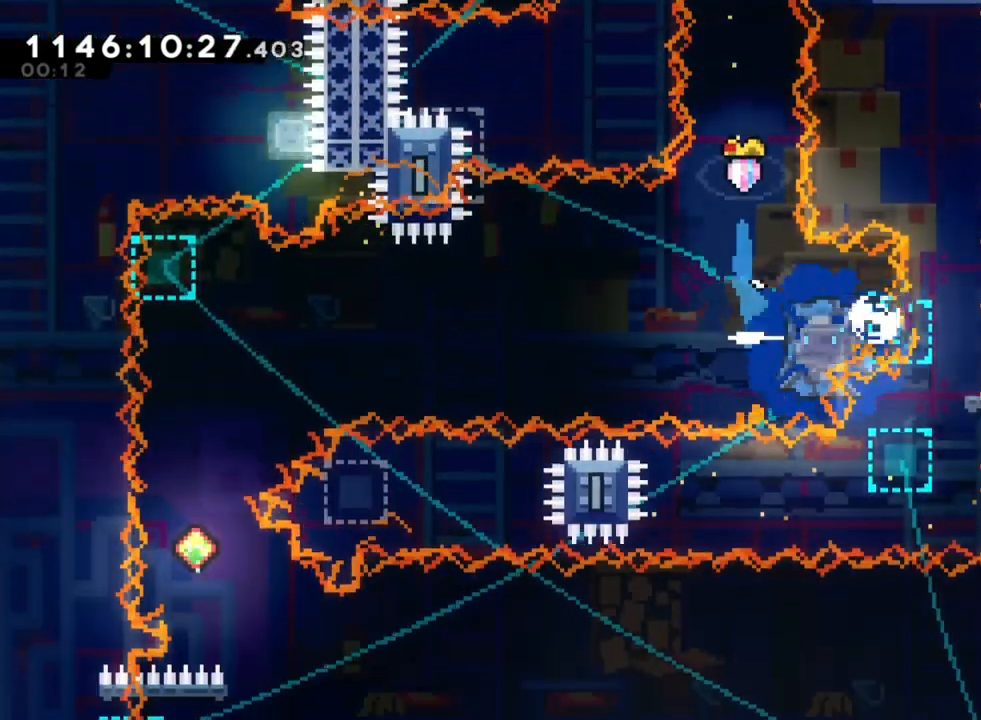
{"buttons": [], "left_stick": "center", "right_stick": "center", "events": [[500, "left_stick", "center"]]}
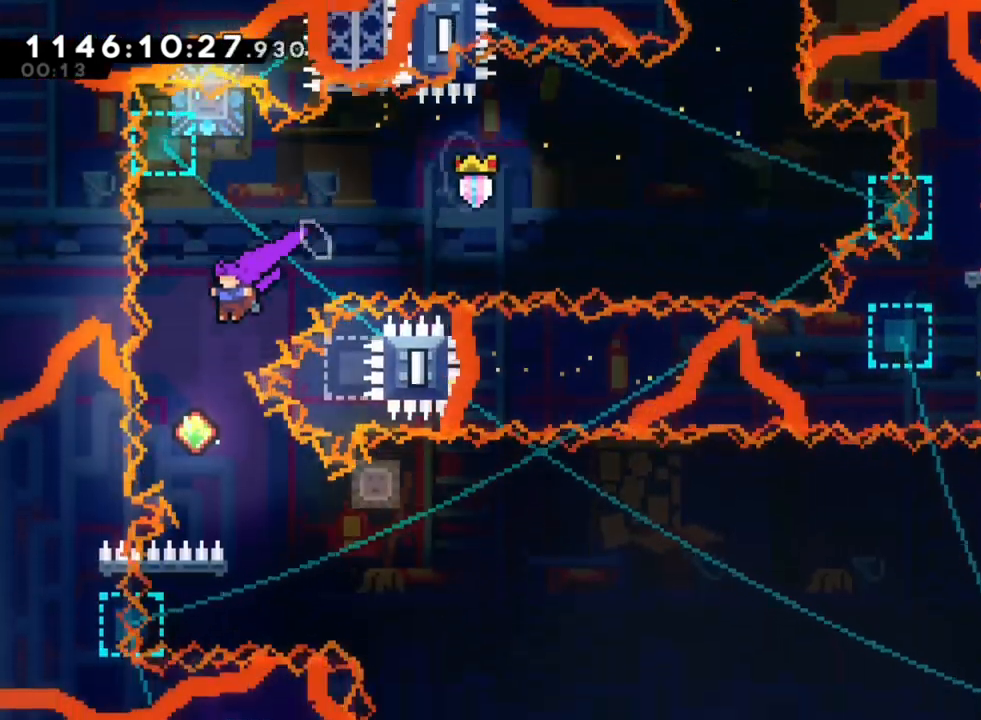
{"buttons": [], "left_stick": "center", "right_stick": "center", "events": [[33, "left_stick", "up"], [83, "Y", "down"], [250, "left_stick", "center"], [267, "Y", "up"]]}
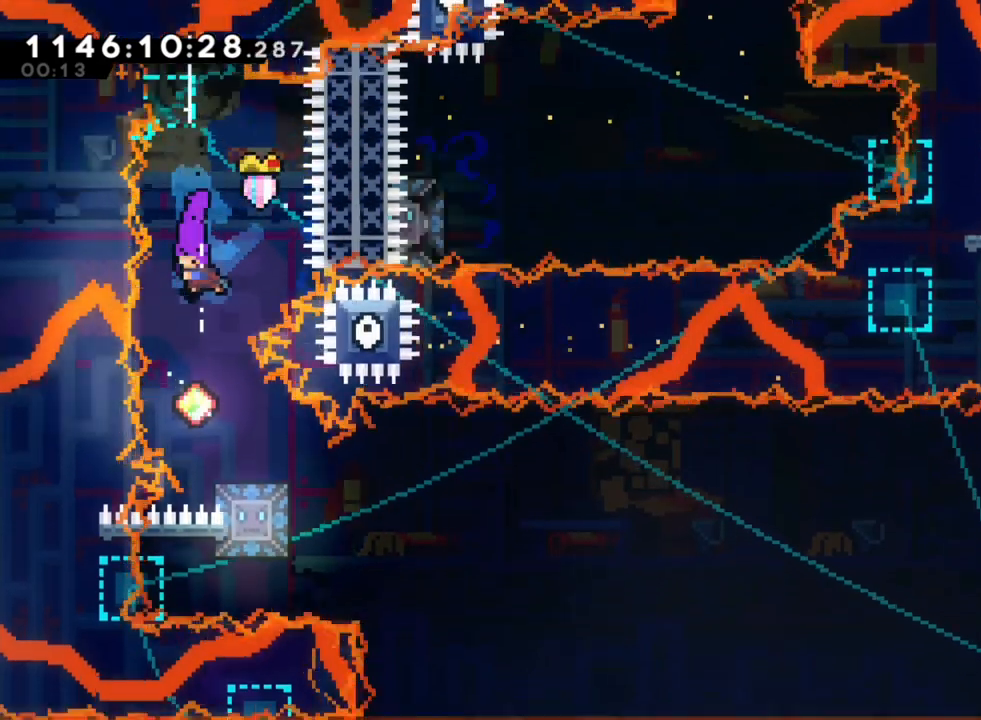
{"buttons": [], "left_stick": "left", "right_stick": "center", "events": [[167, "left_stick", "down-right"], [183, "Y", "down"], [283, "DPAD_UP", "down"], [350, "DPAD_UP", "up"], [400, "left_stick", "center"], [417, "Y", "up"], [450, "left_stick", "left"]]}